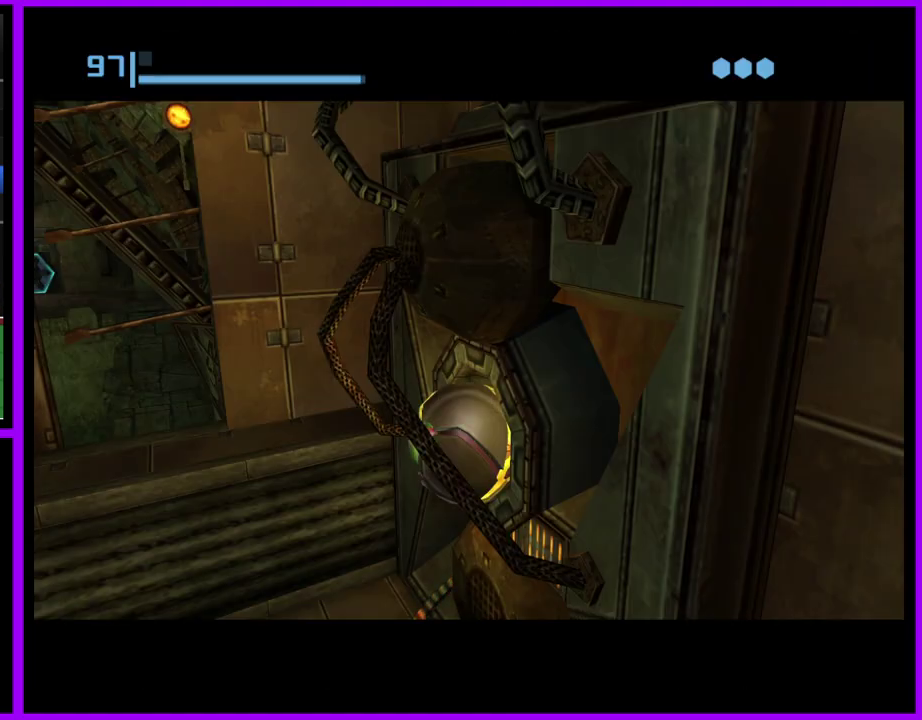
Gameplay with a controller (Nintendo layout); each line is a JSON object with the inputs held at the frame after it. "events" lists button and stick changes between this image and that frame as [ms after this image, input, new state], when the widget could be followed in between. Not read: L2 L3 R3.
{"buttons": [], "left_stick": "down-right", "right_stick": "center", "events": [[433, "left_stick", "down-right"]]}
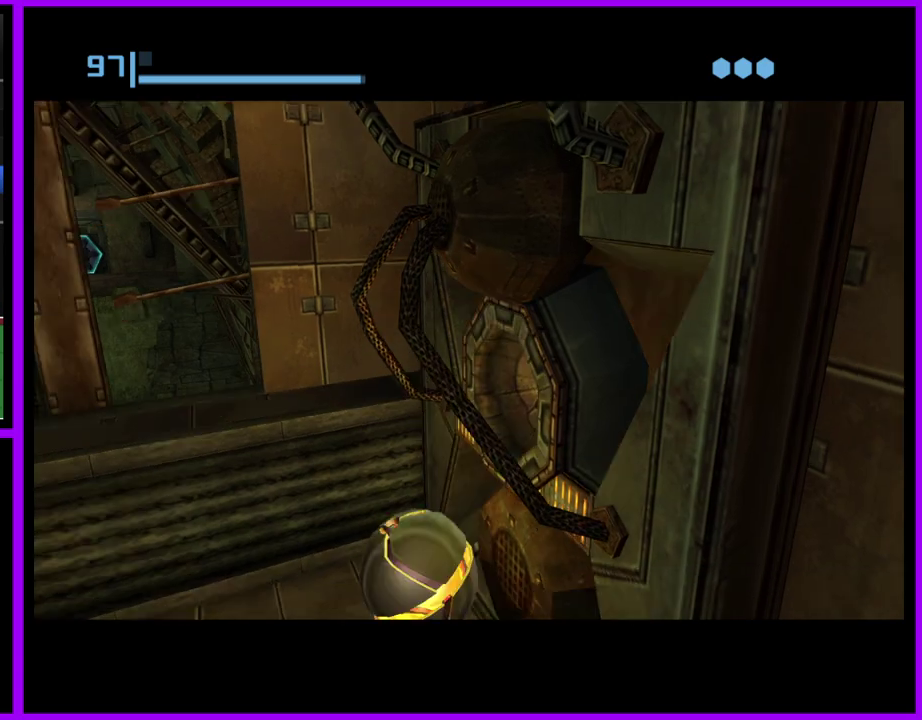
{"buttons": [], "left_stick": "down-right", "right_stick": "center", "events": []}
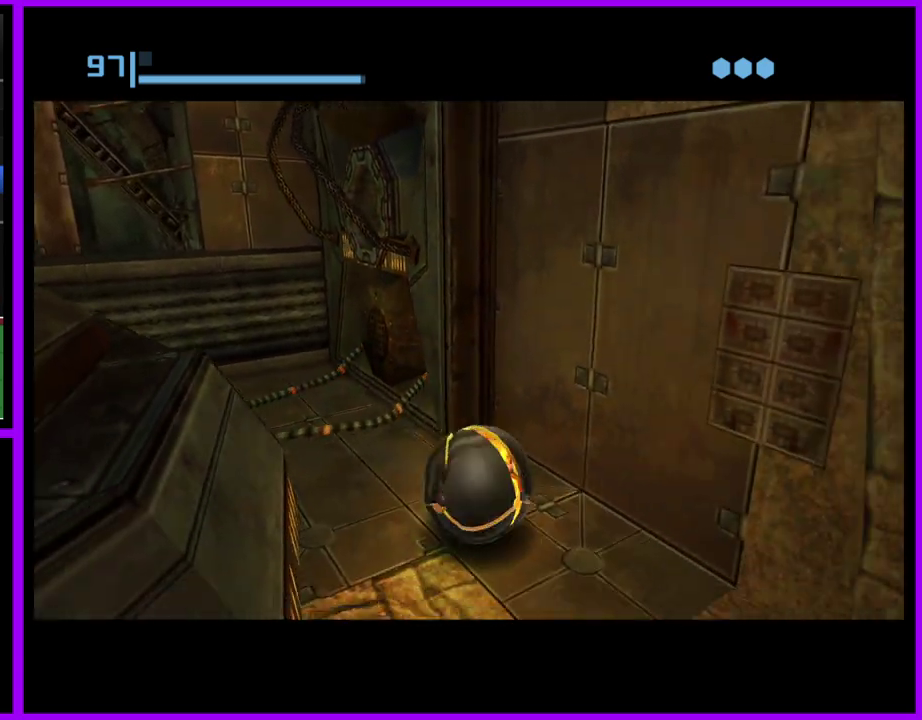
{"buttons": [], "left_stick": "up", "right_stick": "center", "events": [[183, "left_stick", "right"], [383, "left_stick", "up-right"], [433, "left_stick", "up"]]}
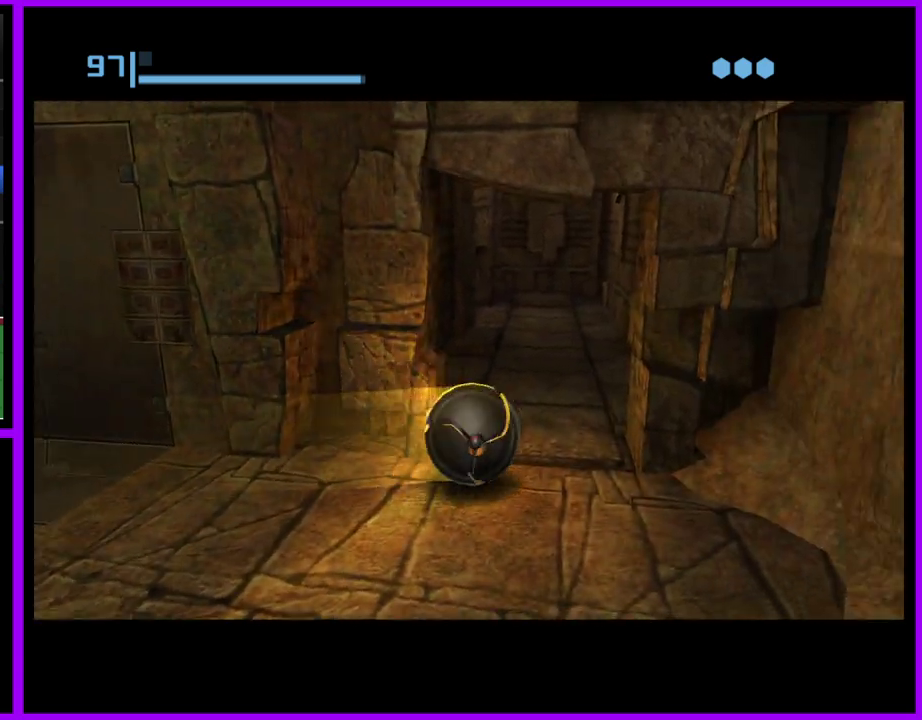
{"buttons": [], "left_stick": "up", "right_stick": "center", "events": [[50, "left_stick", "up-left"], [383, "left_stick", "up"]]}
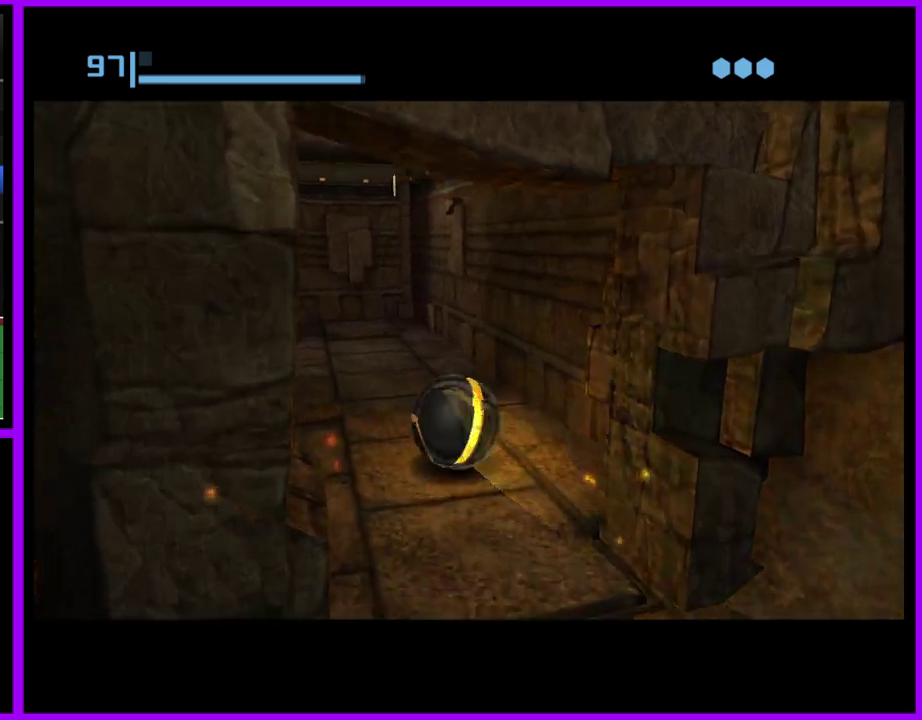
{"buttons": [], "left_stick": "left", "right_stick": "center", "events": [[317, "left_stick", "up-left"], [433, "left_stick", "left"]]}
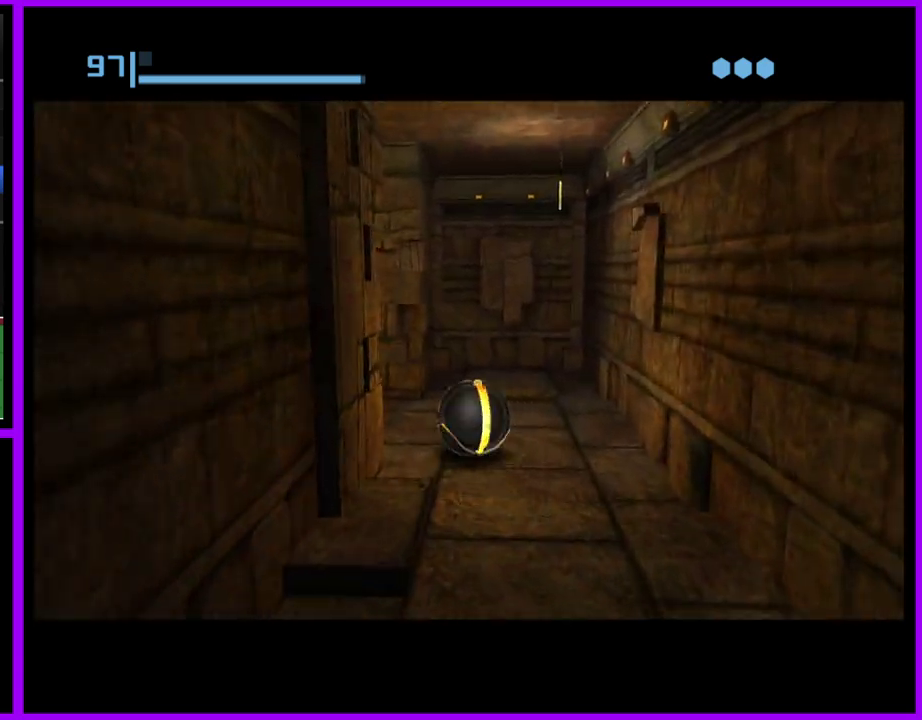
{"buttons": [], "left_stick": "up-left", "right_stick": "center", "events": [[433, "left_stick", "up-left"]]}
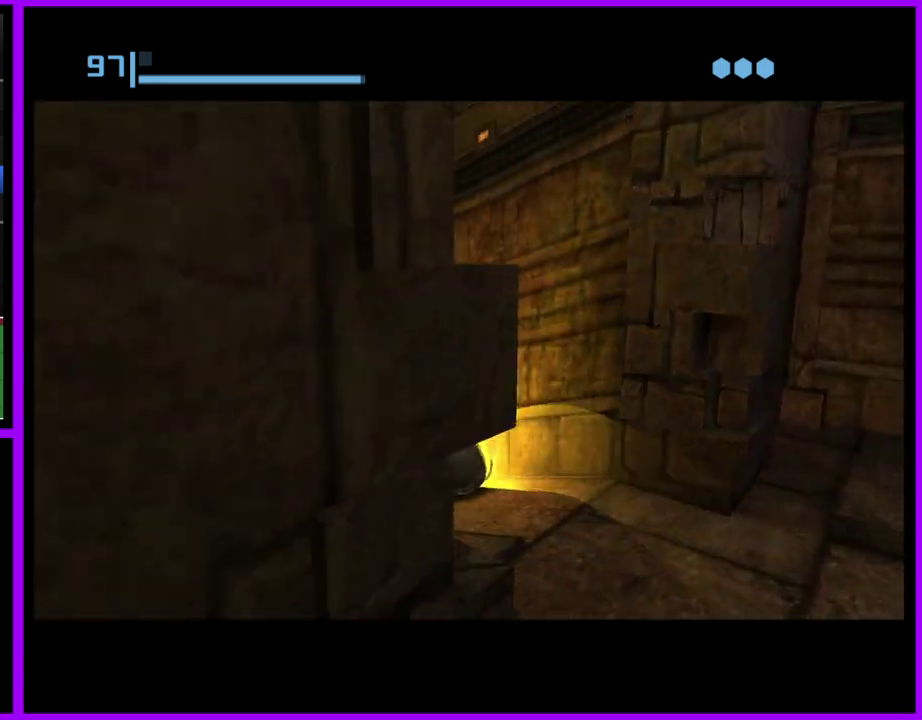
{"buttons": [], "left_stick": "up", "right_stick": "center", "events": [[100, "left_stick", "up"]]}
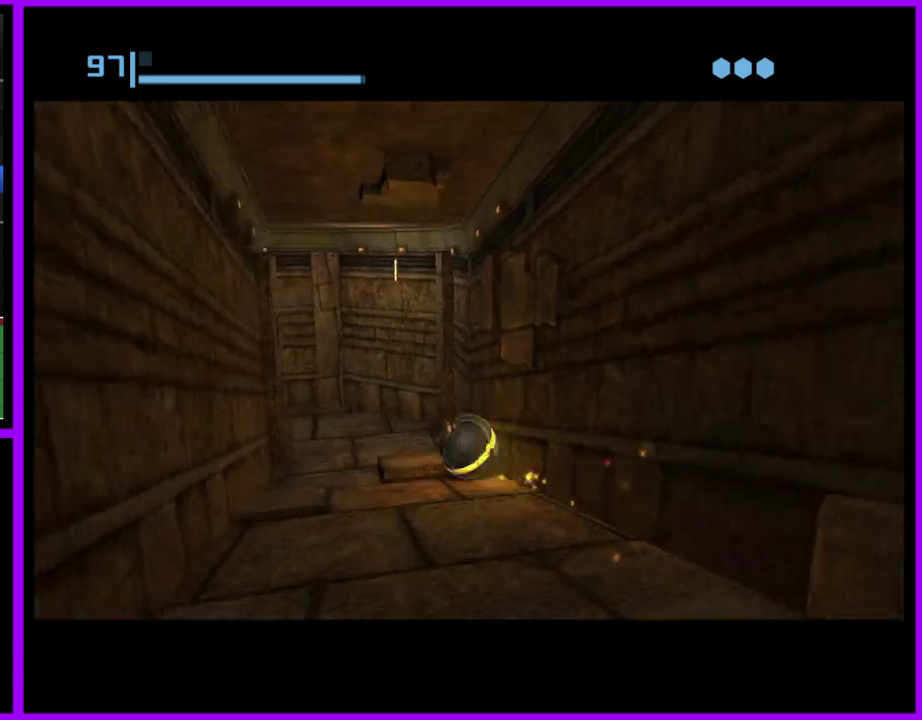
{"buttons": [], "left_stick": "left", "right_stick": "center", "events": [[67, "left_stick", "up-left"], [217, "left_stick", "left"]]}
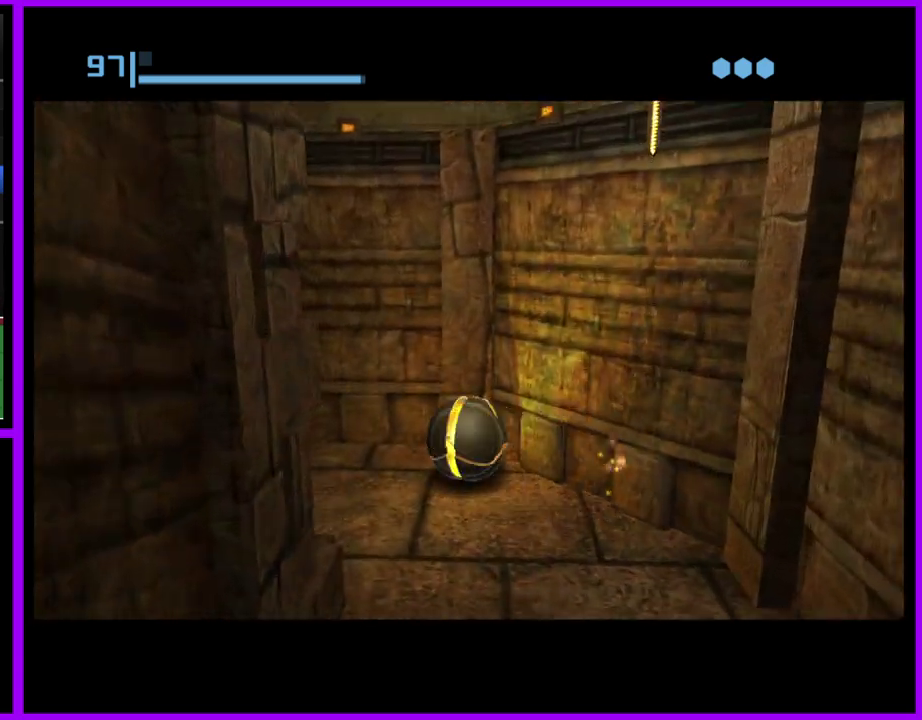
{"buttons": ["X"], "left_stick": "up", "right_stick": "center", "events": [[267, "left_stick", "up-left"], [333, "left_stick", "up"], [450, "X", "down"]]}
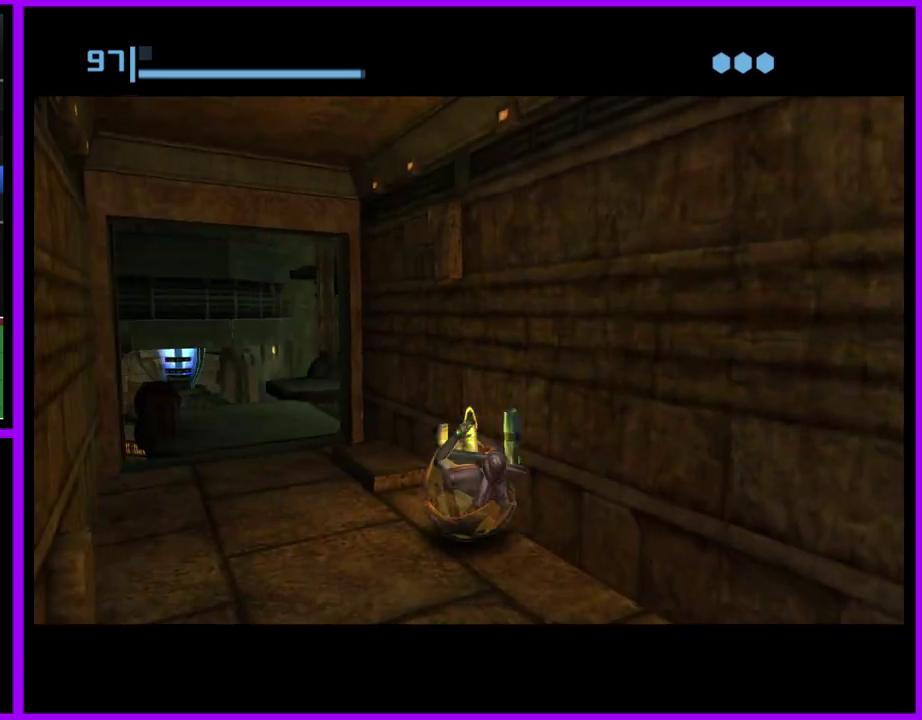
{"buttons": [], "left_stick": "up-left", "right_stick": "center", "events": [[33, "X", "up"], [400, "left_stick", "up-left"]]}
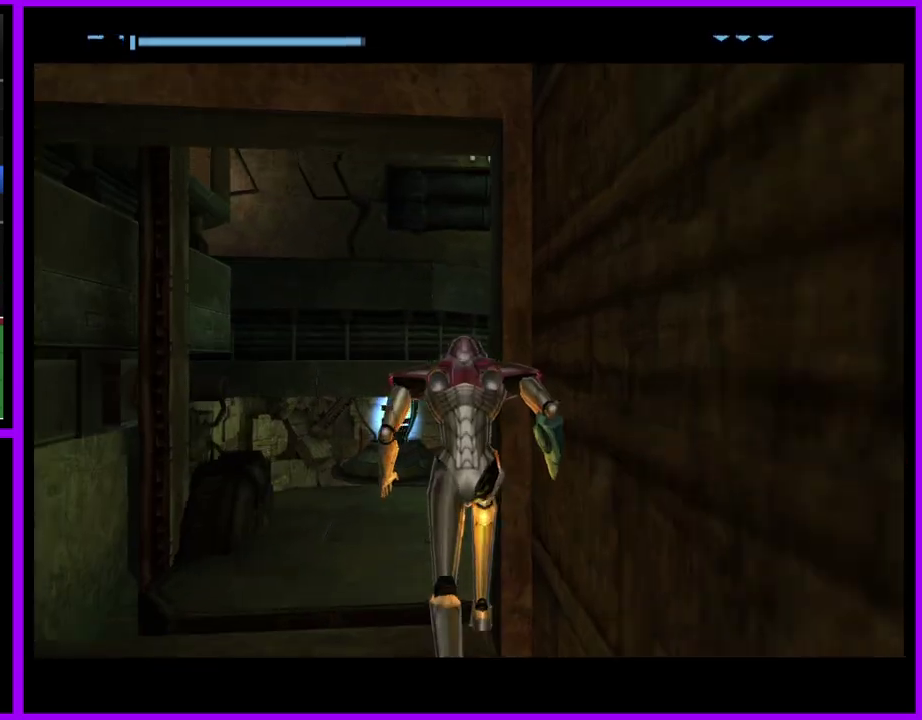
{"buttons": [], "left_stick": "up-left", "right_stick": "center", "events": []}
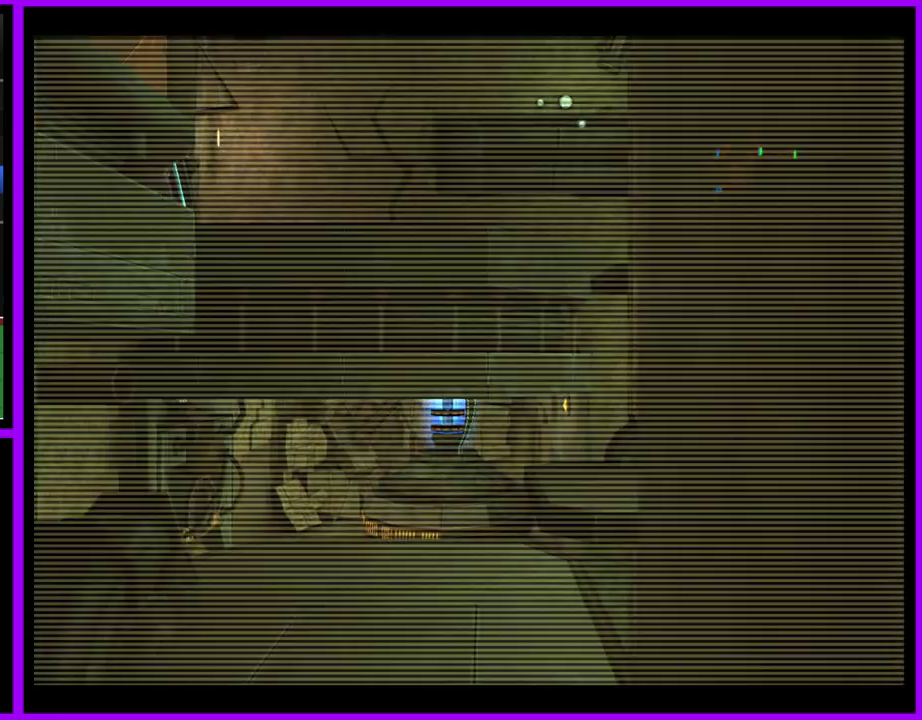
{"buttons": ["L1"], "left_stick": "up", "right_stick": "center", "events": [[83, "L1", "down"], [250, "left_stick", "up"]]}
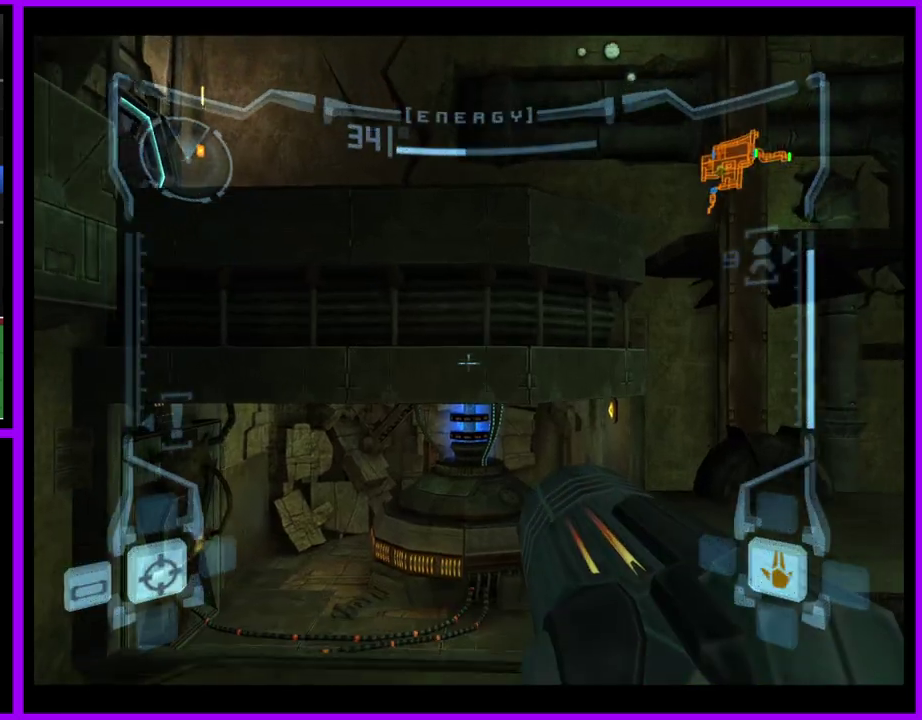
{"buttons": [], "left_stick": "up", "right_stick": "center", "events": [[233, "B", "down"], [367, "B", "up"], [400, "L1", "up"]]}
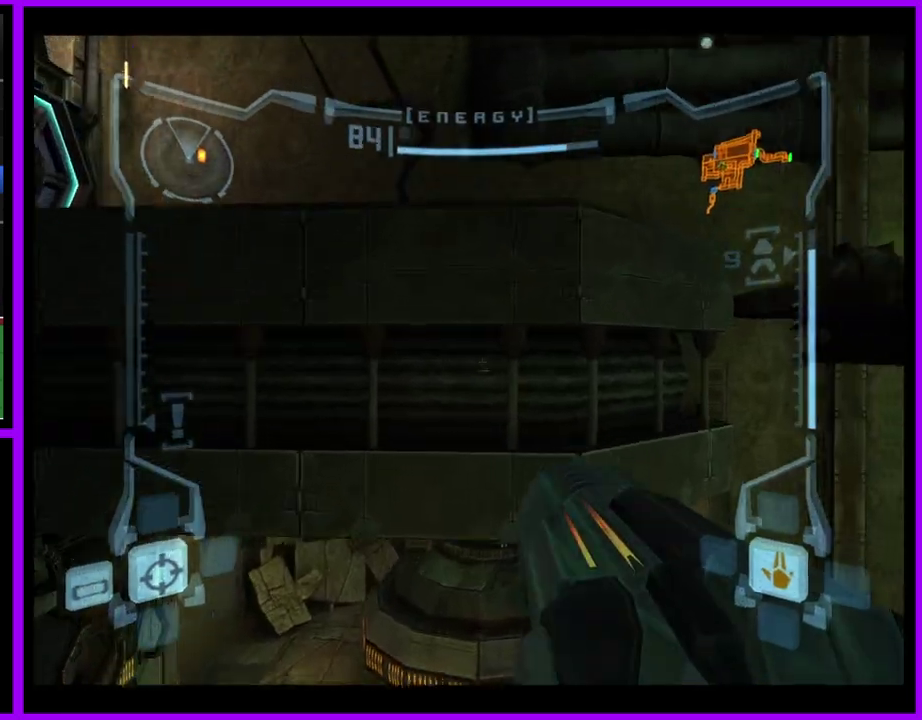
{"buttons": ["B"], "left_stick": "up-left", "right_stick": "center", "events": [[33, "left_stick", "up-left"], [433, "B", "down"]]}
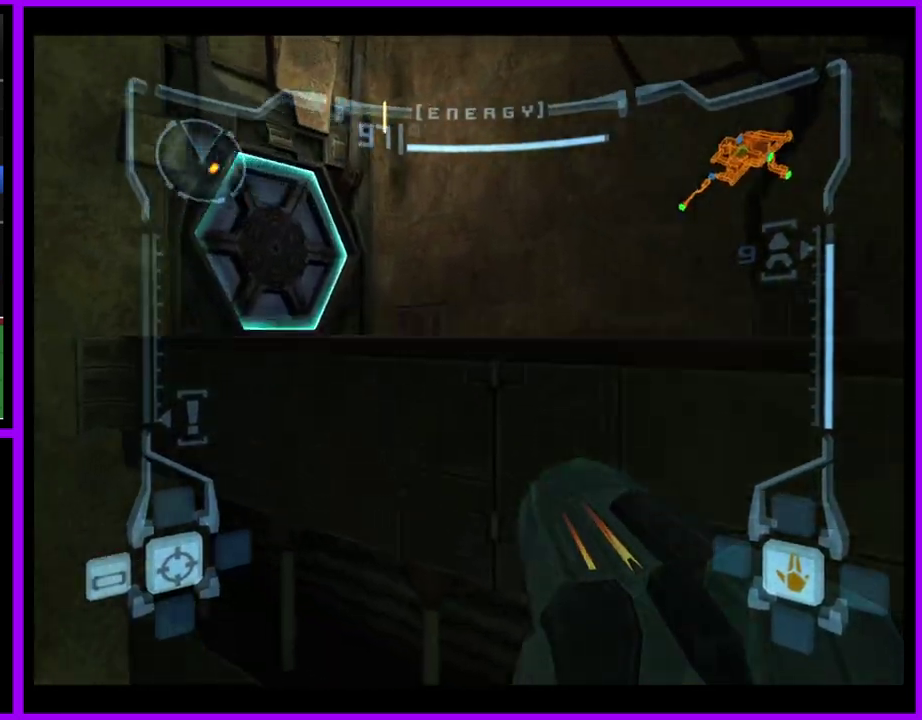
{"buttons": [], "left_stick": "up-left", "right_stick": "center", "events": [[83, "B", "up"]]}
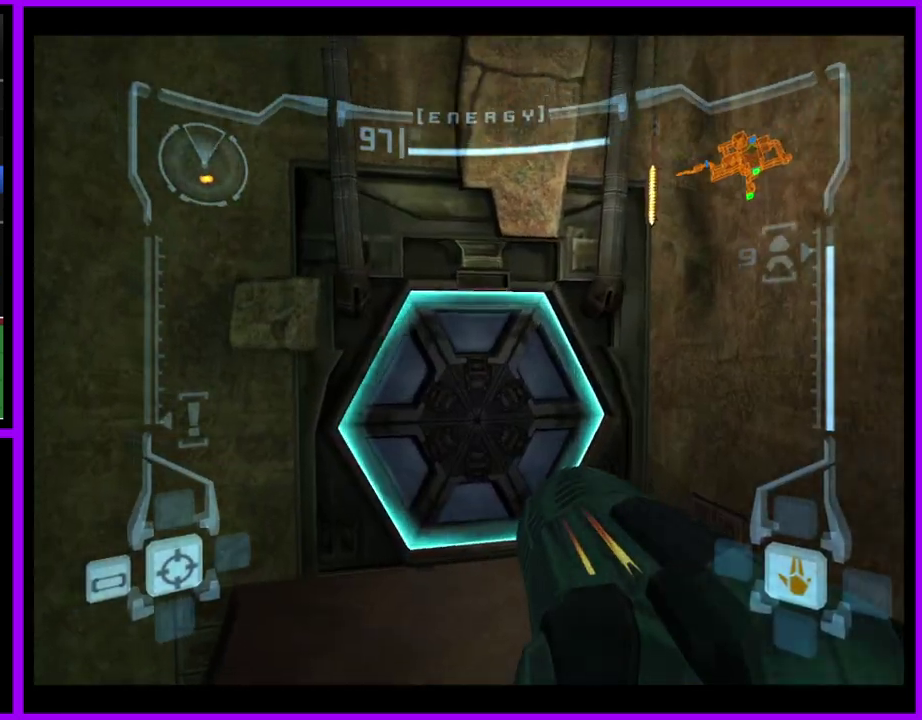
{"buttons": ["X", "L1"], "left_stick": "up", "right_stick": "center", "events": [[33, "A", "down"], [117, "A", "up"], [183, "left_stick", "up"], [217, "L1", "down"], [450, "X", "down"]]}
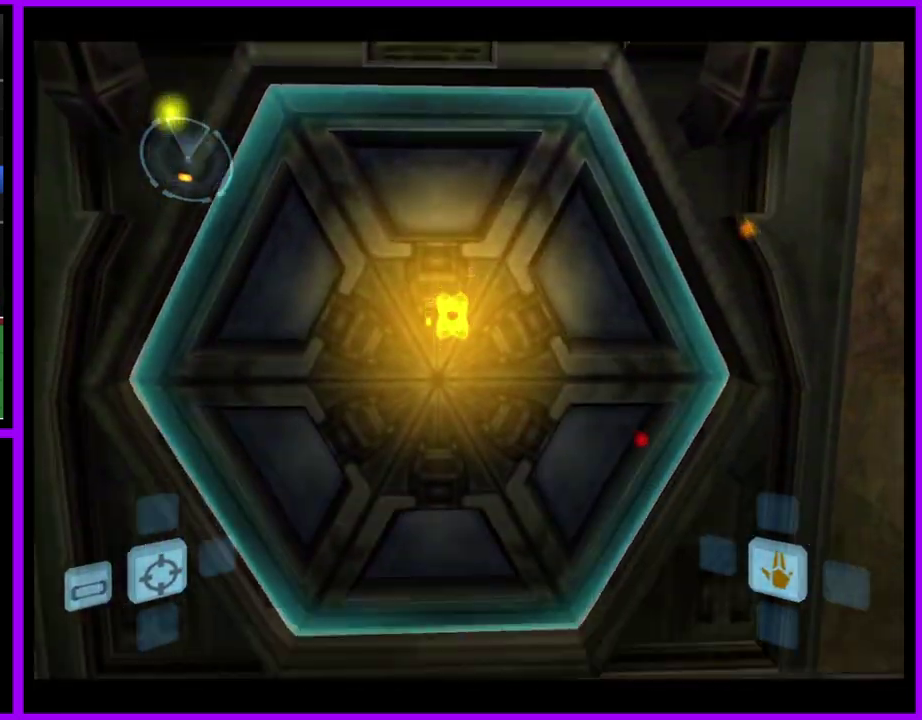
{"buttons": [], "left_stick": "center", "right_stick": "center", "events": [[17, "X", "up"], [133, "L1", "up"], [200, "left_stick", "center"]]}
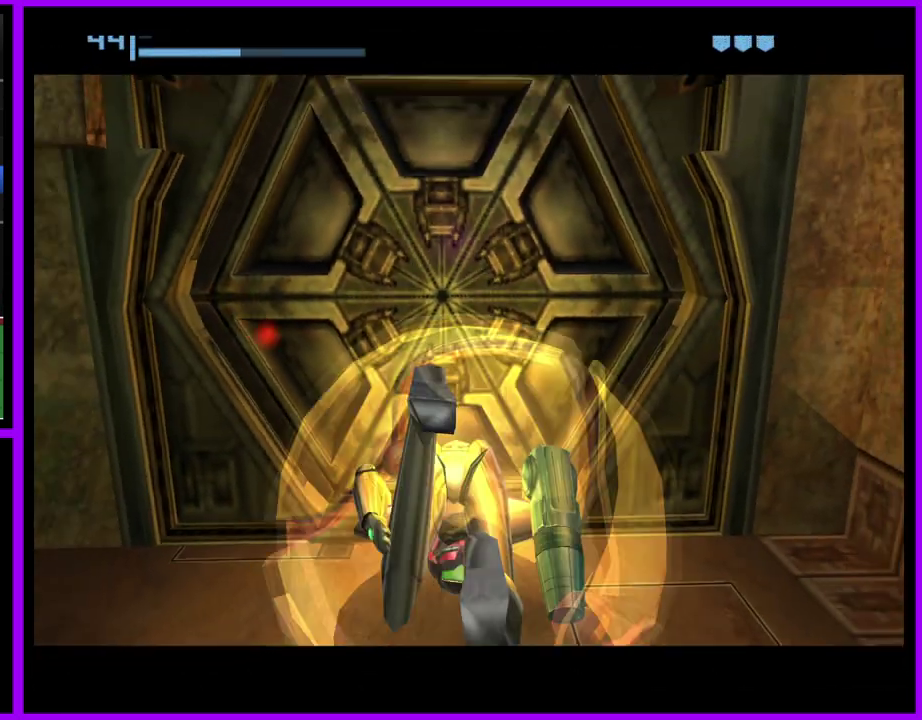
{"buttons": [], "left_stick": "center", "right_stick": "center", "events": []}
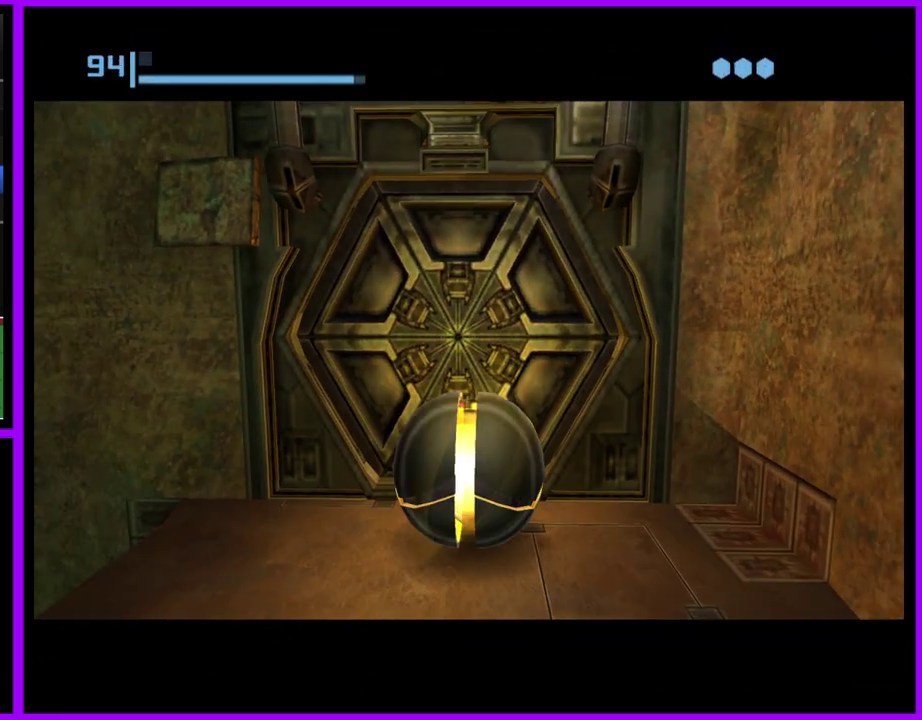
{"buttons": [], "left_stick": "center", "right_stick": "center", "events": []}
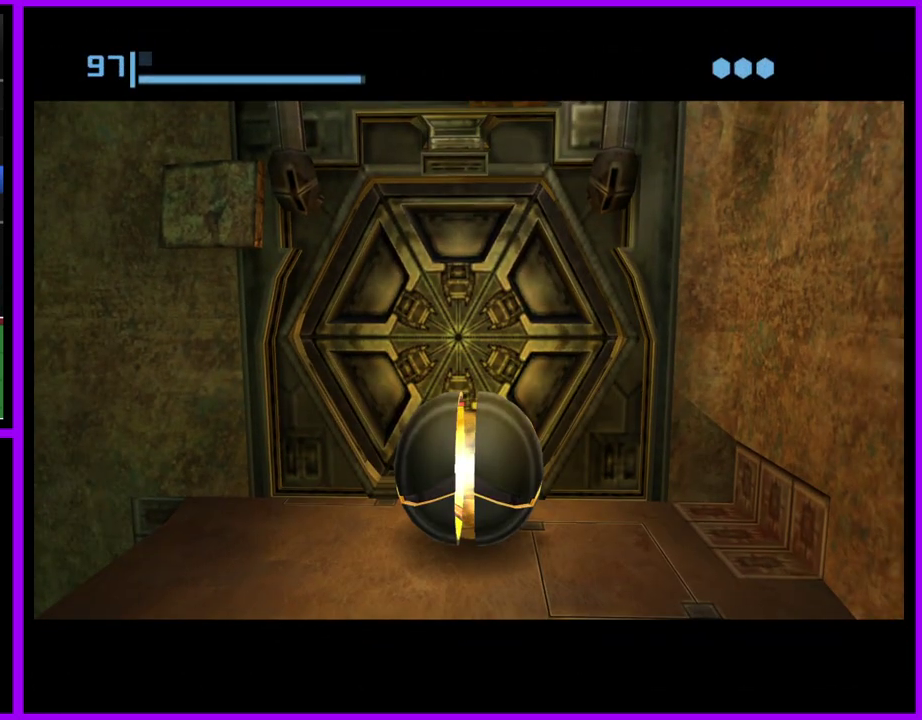
{"buttons": [], "left_stick": "up", "right_stick": "center", "events": [[467, "left_stick", "up"]]}
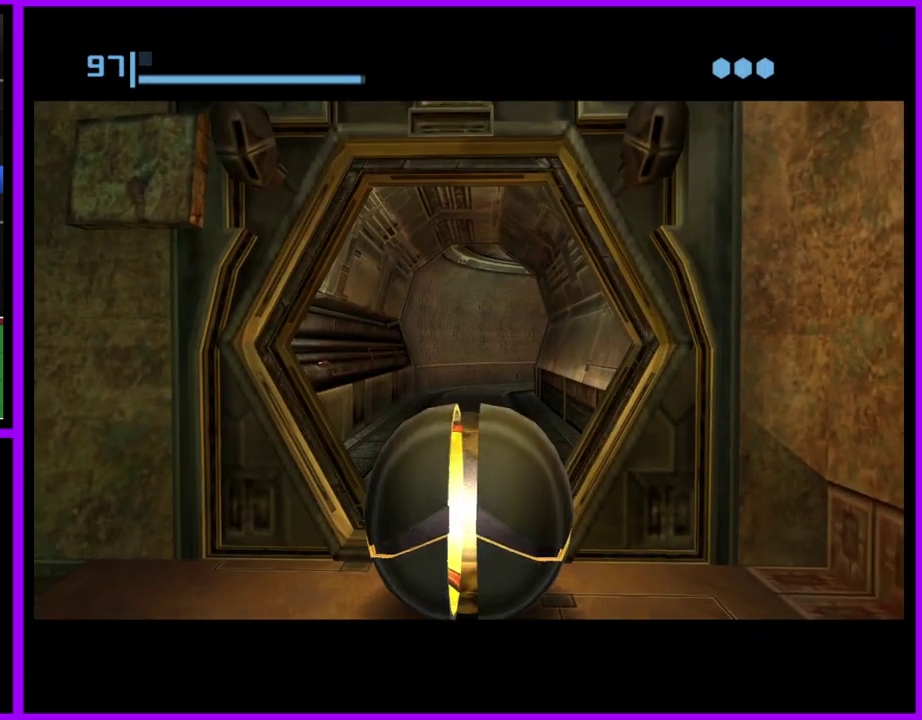
{"buttons": [], "left_stick": "up", "right_stick": "center", "events": []}
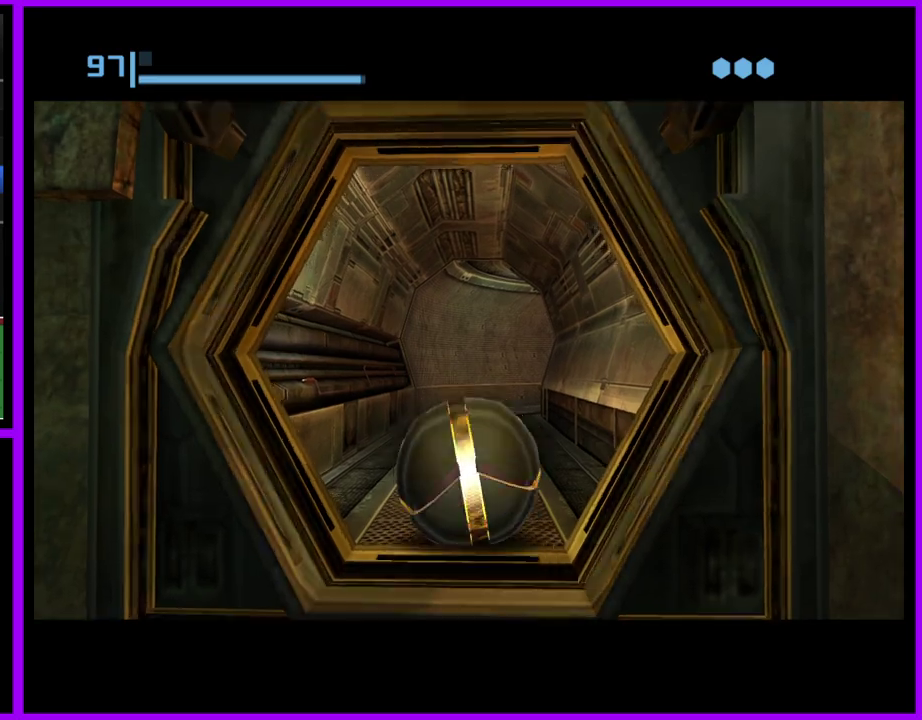
{"buttons": [], "left_stick": "up", "right_stick": "center", "events": []}
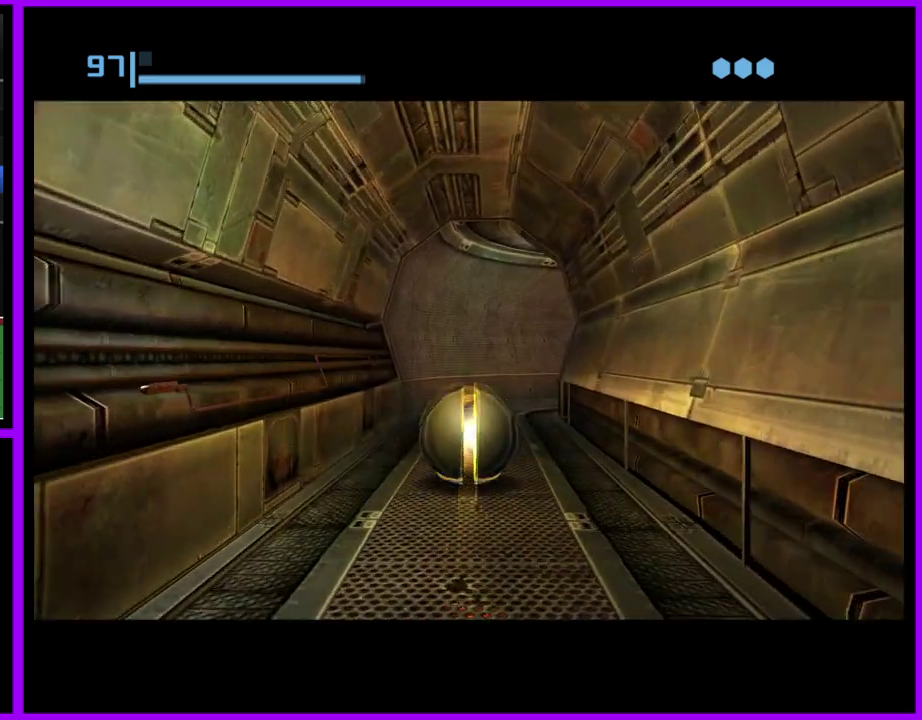
{"buttons": [], "left_stick": "up-right", "right_stick": "center", "events": [[383, "left_stick", "up-right"]]}
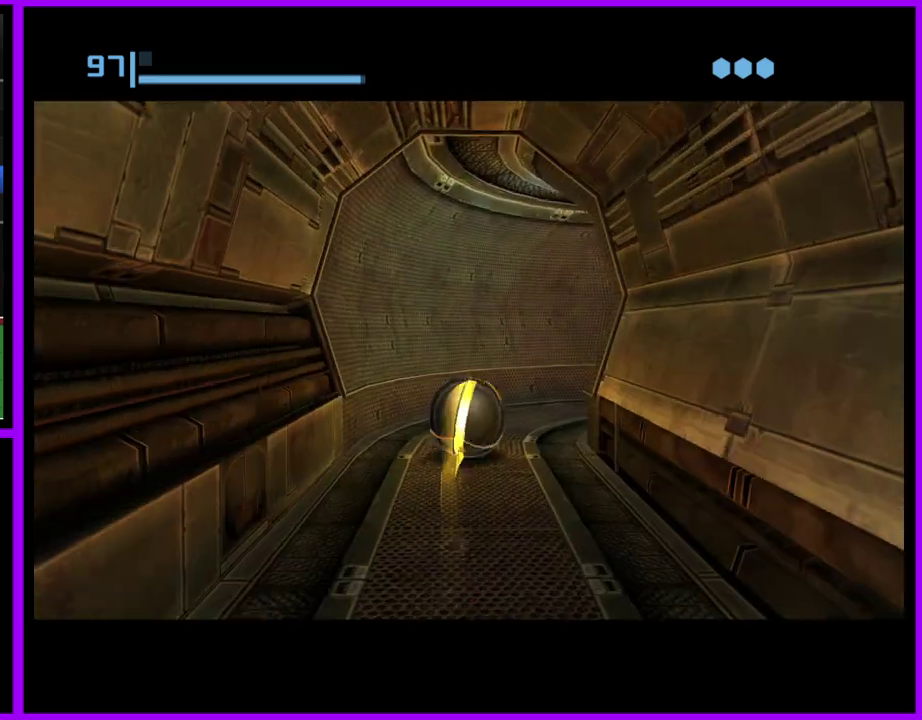
{"buttons": [], "left_stick": "down-right", "right_stick": "center", "events": [[50, "left_stick", "right"], [433, "left_stick", "down-right"]]}
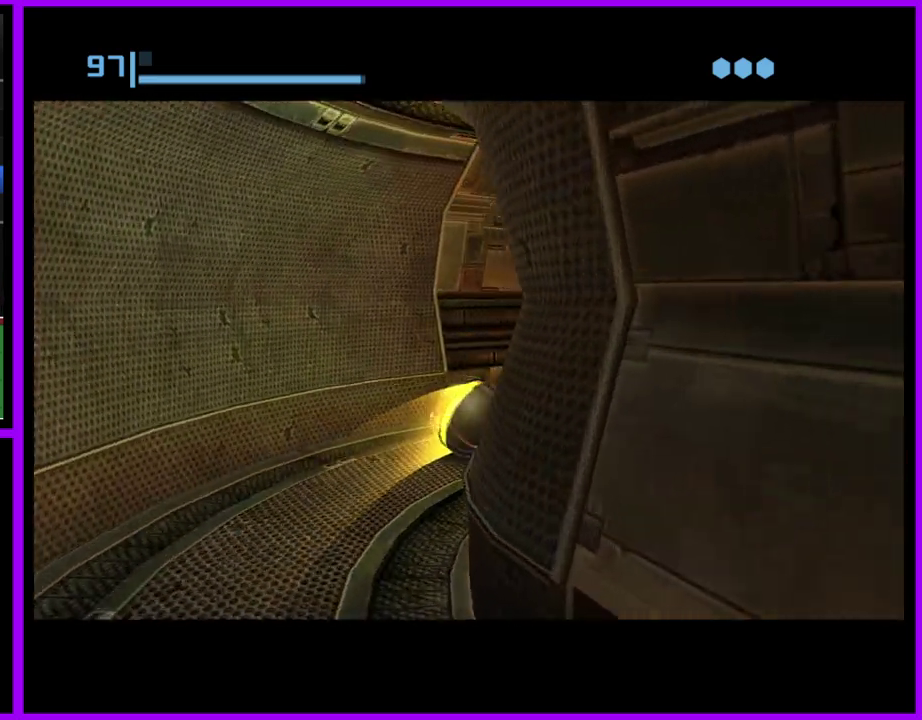
{"buttons": [], "left_stick": "up", "right_stick": "center", "events": [[67, "left_stick", "right"], [200, "left_stick", "up-right"], [433, "left_stick", "up"]]}
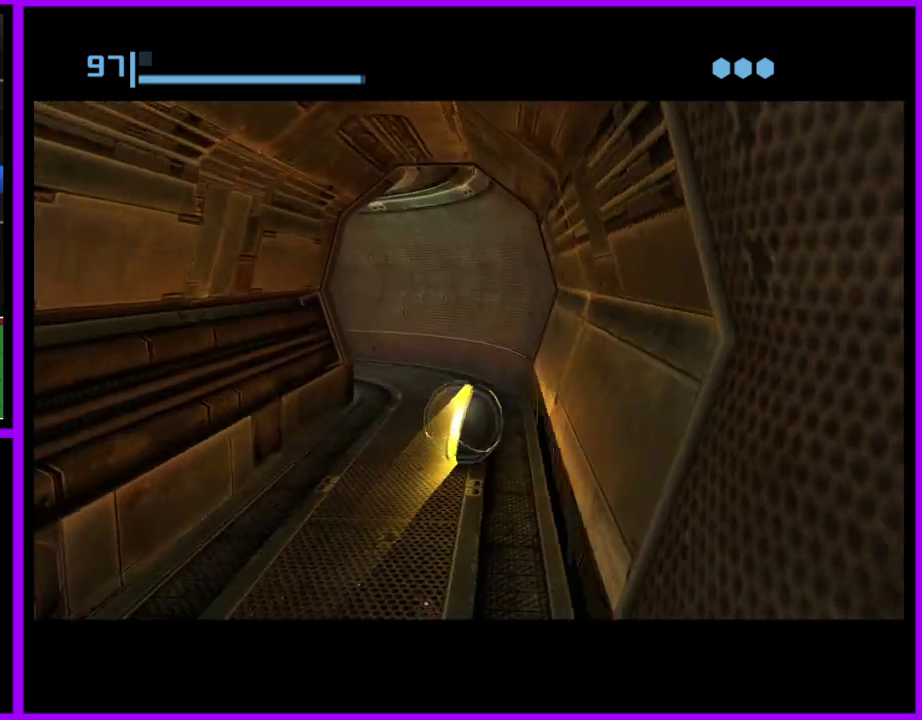
{"buttons": [], "left_stick": "down-left", "right_stick": "center", "events": [[167, "left_stick", "up-left"], [267, "left_stick", "left"], [400, "left_stick", "down-left"]]}
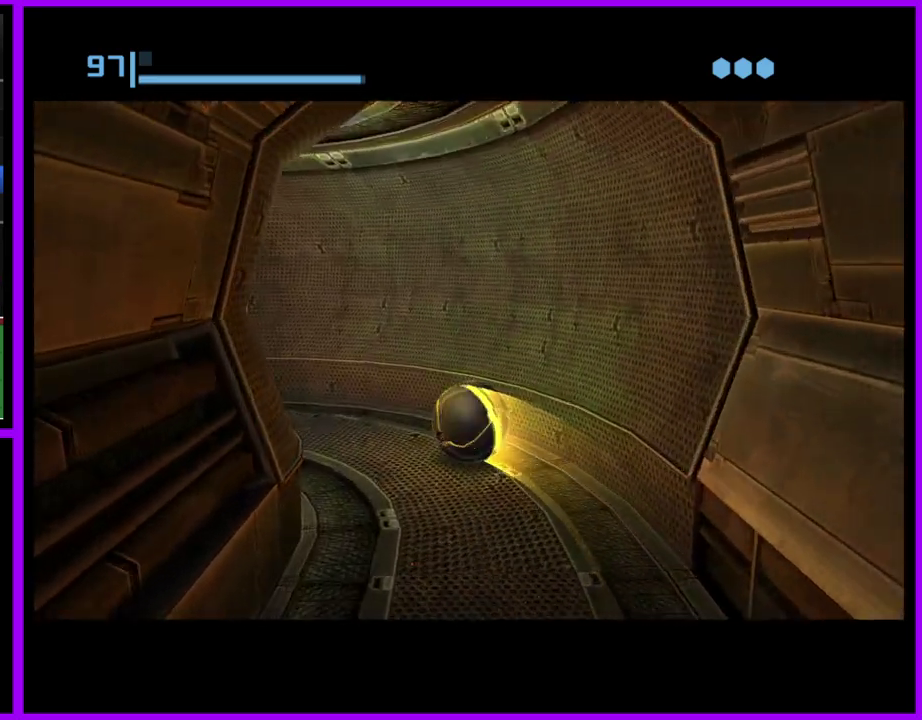
{"buttons": [], "left_stick": "up-left", "right_stick": "center", "events": [[83, "X", "down"], [150, "left_stick", "left"], [167, "X", "up"], [300, "left_stick", "up-left"]]}
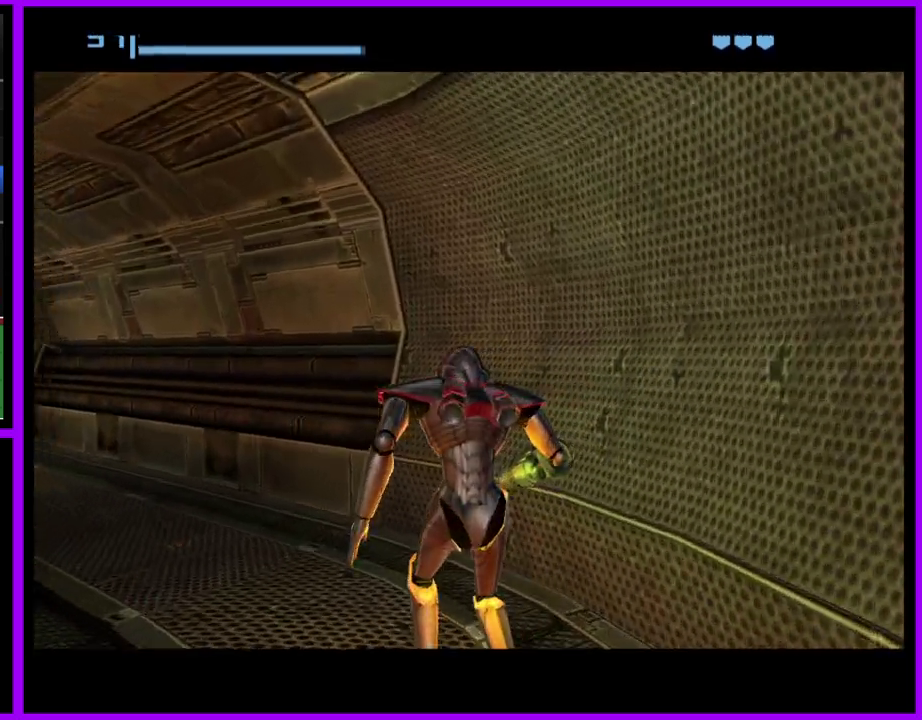
{"buttons": [], "left_stick": "up-left", "right_stick": "center", "events": [[33, "left_stick", "left"], [183, "left_stick", "up-left"]]}